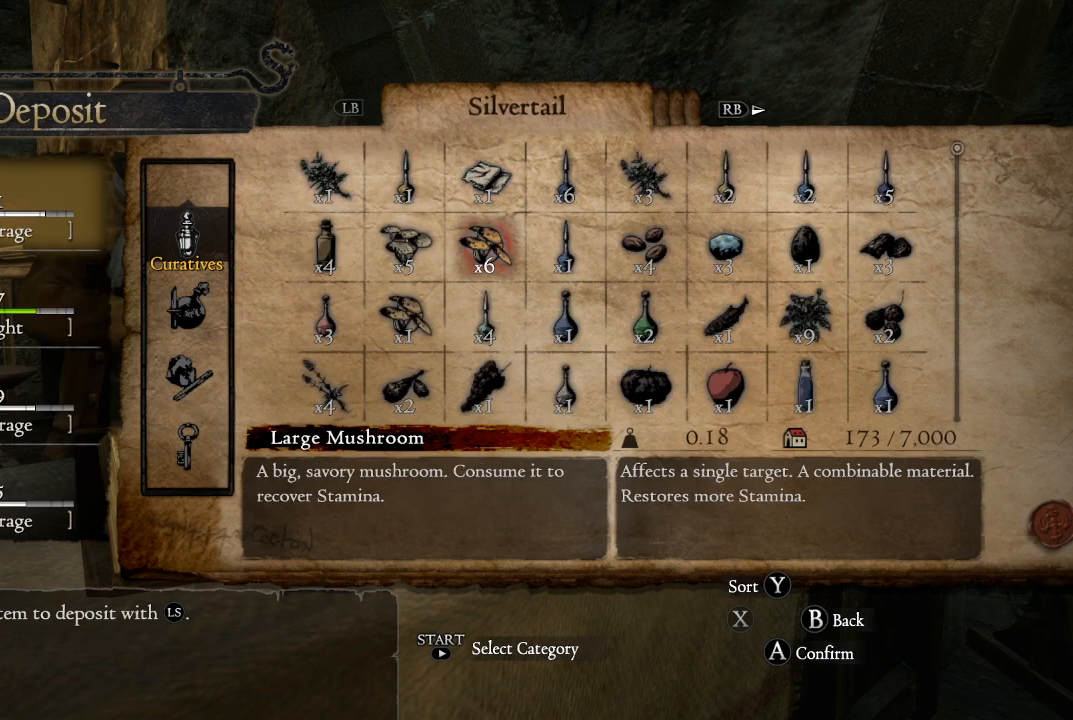
Gameplay with a controller (Xbox layout); each line is a JSON object with the inputs held at the frame after it. "events" lists button and stick changes between this image and that frame as [ms after this image, input, new state], when the widget could be followed in between.
{"buttons": [], "left_stick": "center", "right_stick": "center", "events": []}
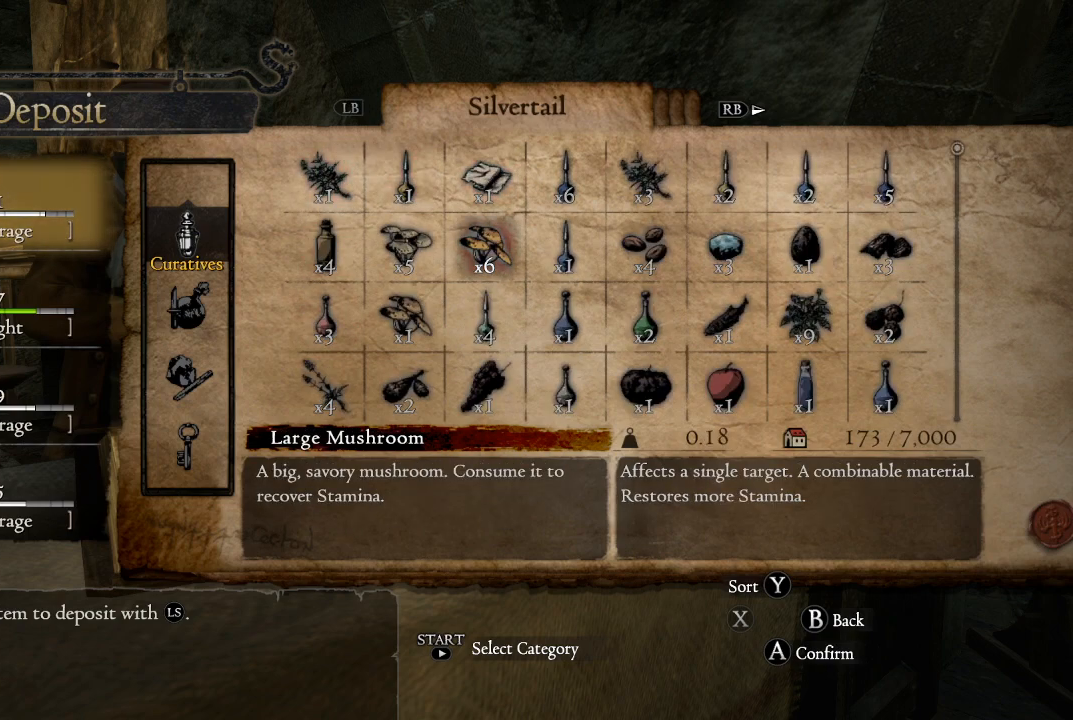
{"buttons": [], "left_stick": "center", "right_stick": "center", "events": [[17, "DPAD_RIGHT", "down"], [83, "DPAD_RIGHT", "up"], [217, "DPAD_RIGHT", "down"], [350, "DPAD_RIGHT", "up"]]}
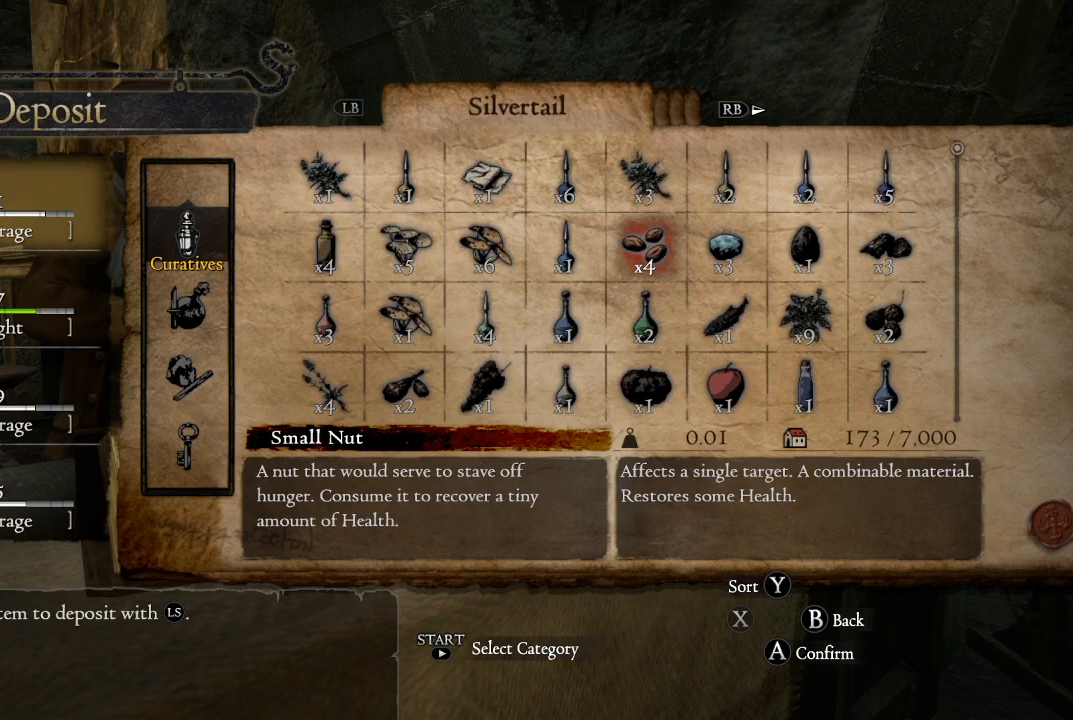
{"buttons": [], "left_stick": "center", "right_stick": "center", "events": [[133, "DPAD_LEFT", "down"], [267, "DPAD_LEFT", "up"]]}
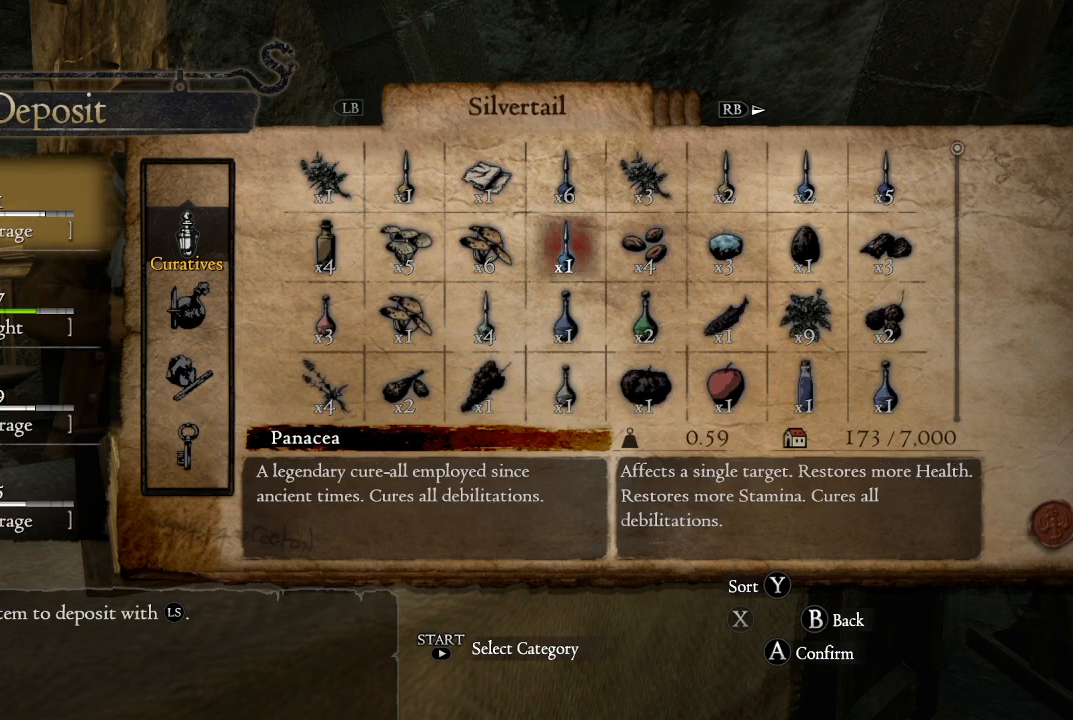
{"buttons": [], "left_stick": "center", "right_stick": "center", "events": []}
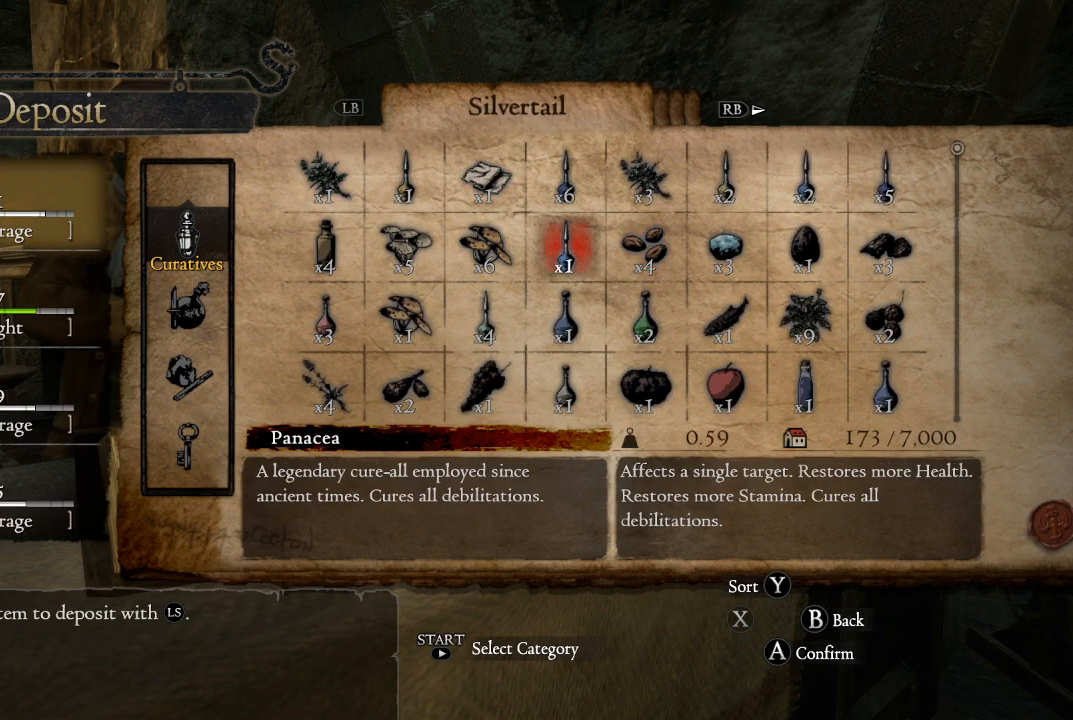
{"buttons": [], "left_stick": "center", "right_stick": "center", "events": []}
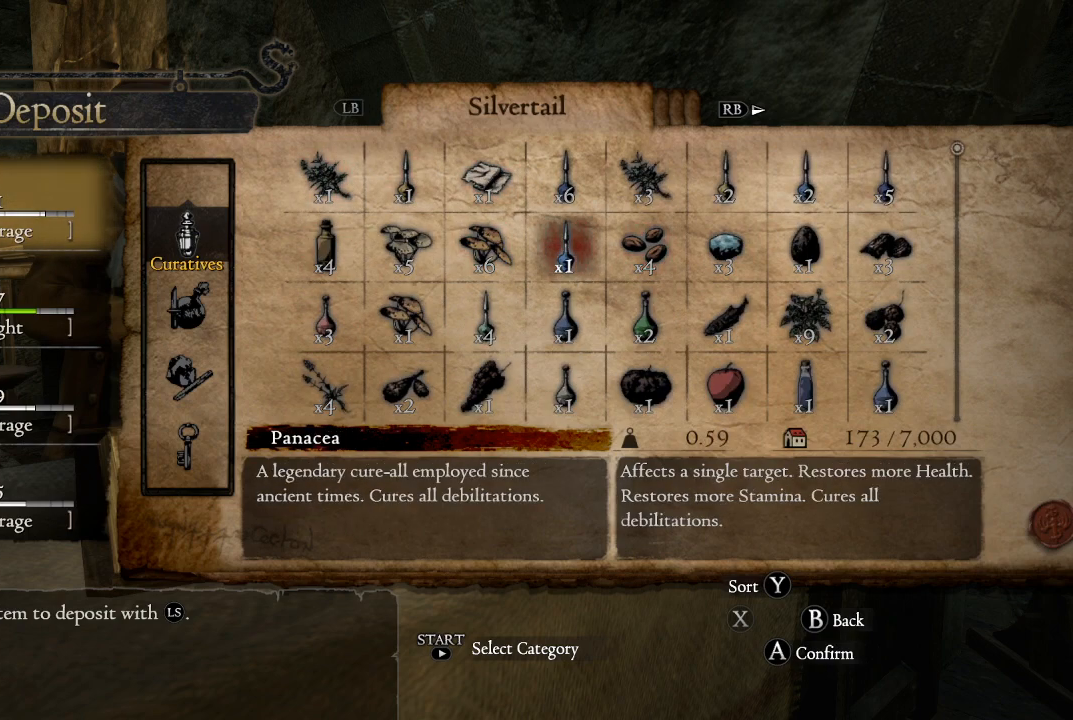
{"buttons": [], "left_stick": "center", "right_stick": "center", "events": []}
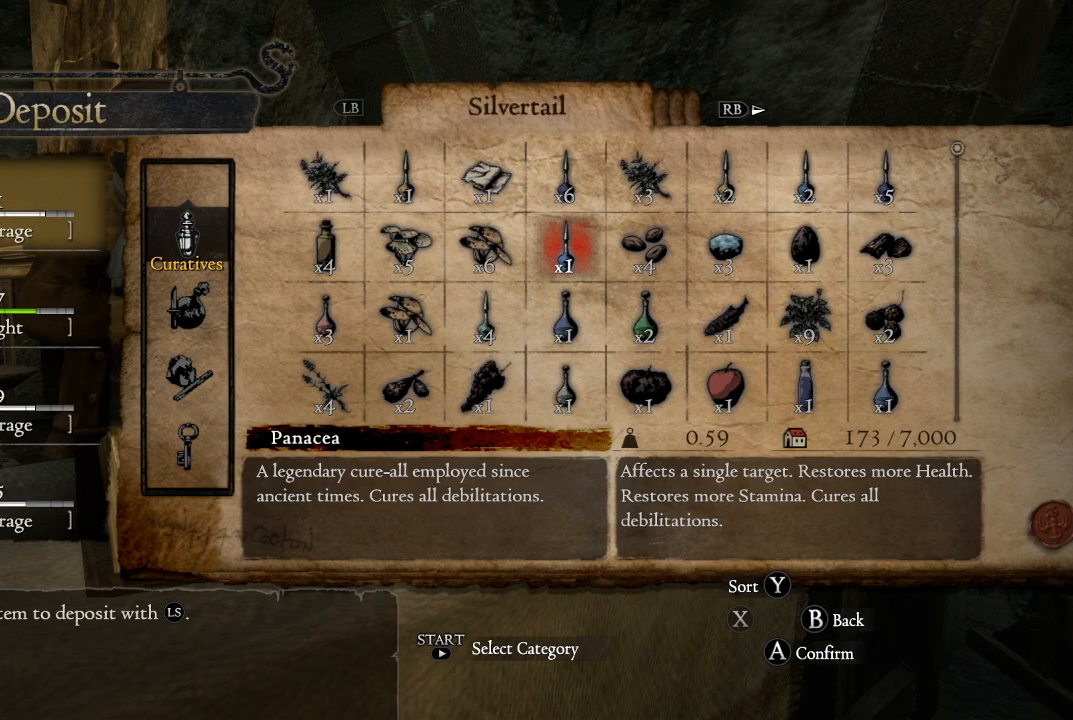
{"buttons": [], "left_stick": "center", "right_stick": "center", "events": [[317, "DPAD_RIGHT", "down"], [450, "DPAD_RIGHT", "up"]]}
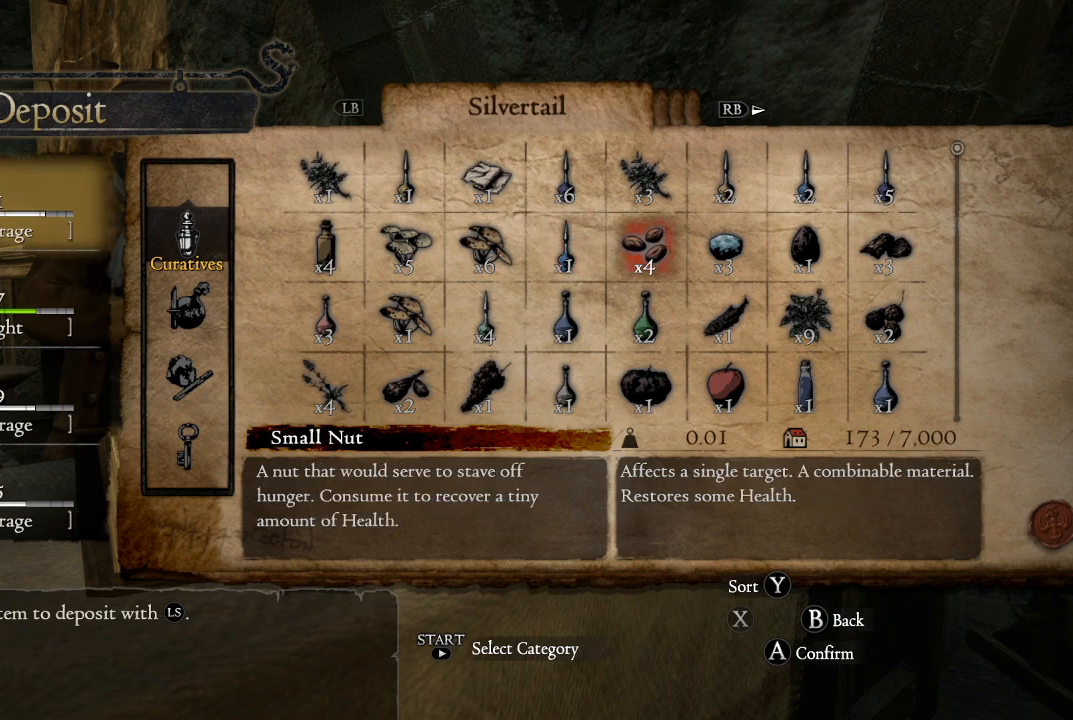
{"buttons": [], "left_stick": "center", "right_stick": "center", "events": []}
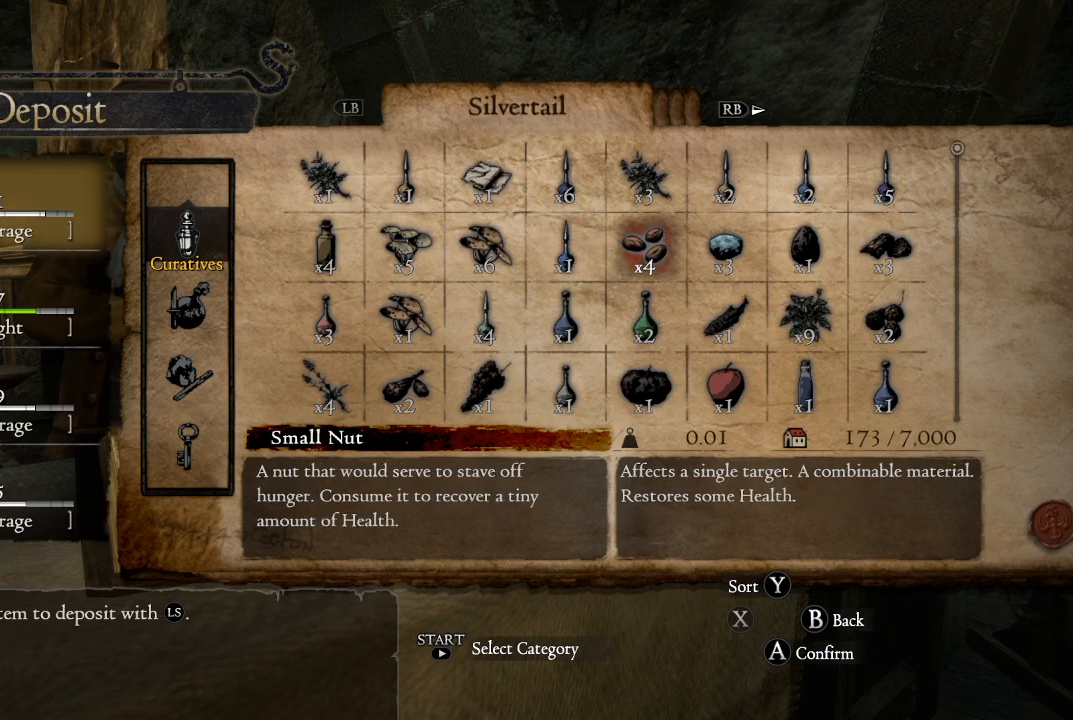
{"buttons": [], "left_stick": "center", "right_stick": "center", "events": []}
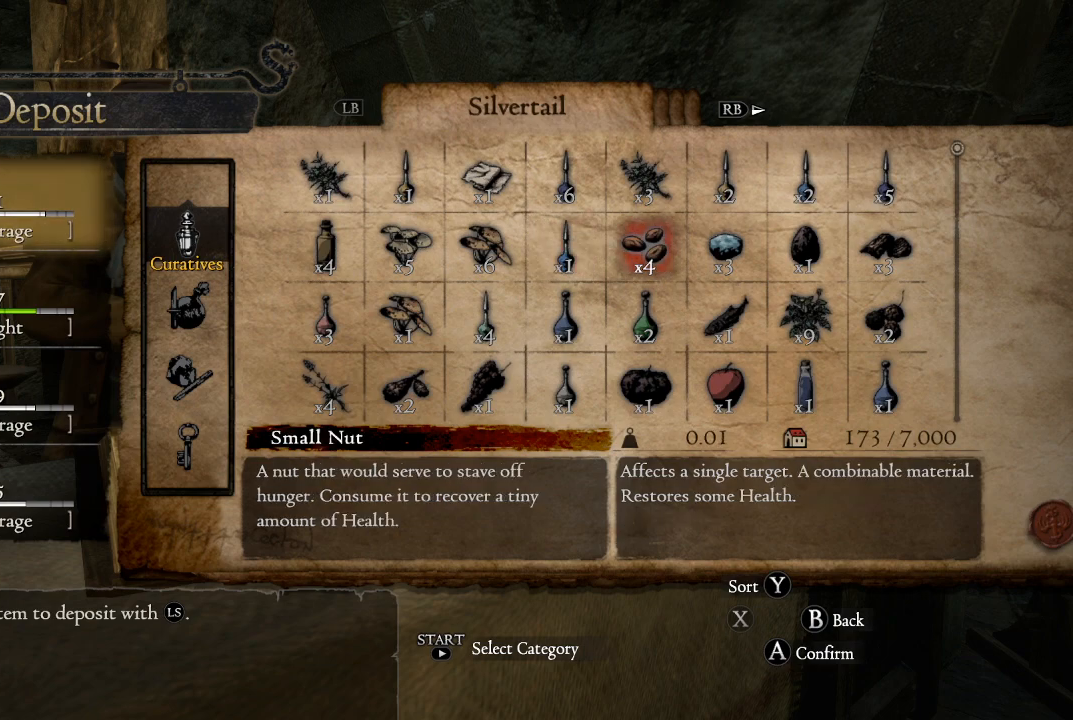
{"buttons": [], "left_stick": "center", "right_stick": "center", "events": [[67, "DPAD_RIGHT", "down"], [200, "DPAD_RIGHT", "up"]]}
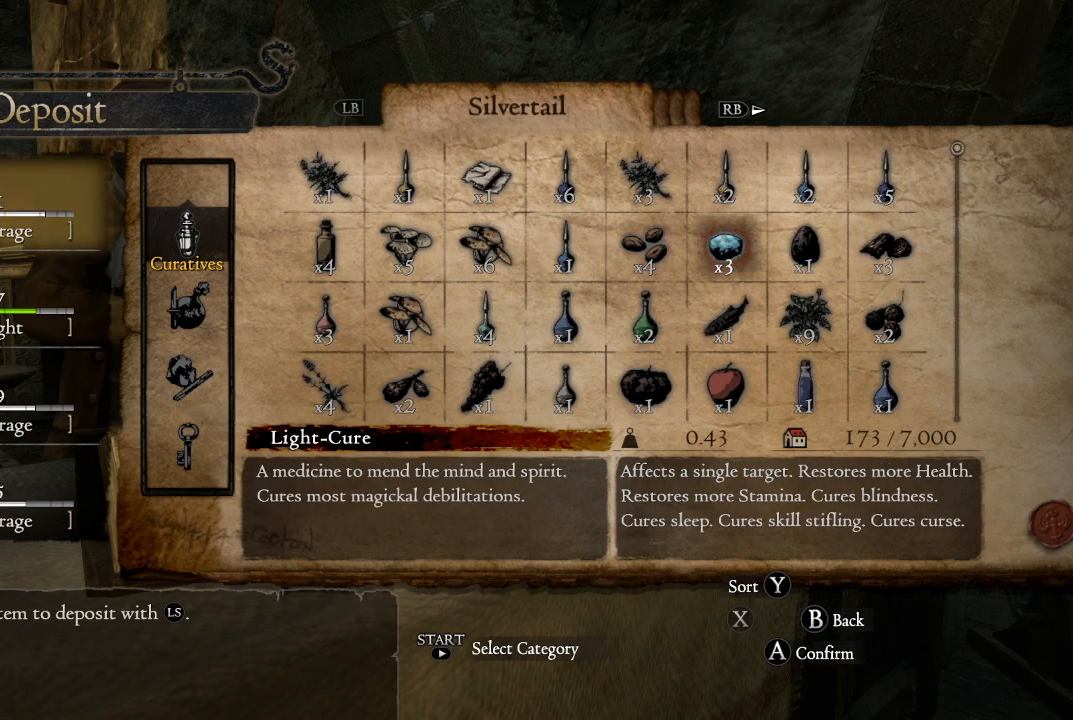
{"buttons": [], "left_stick": "center", "right_stick": "center", "events": []}
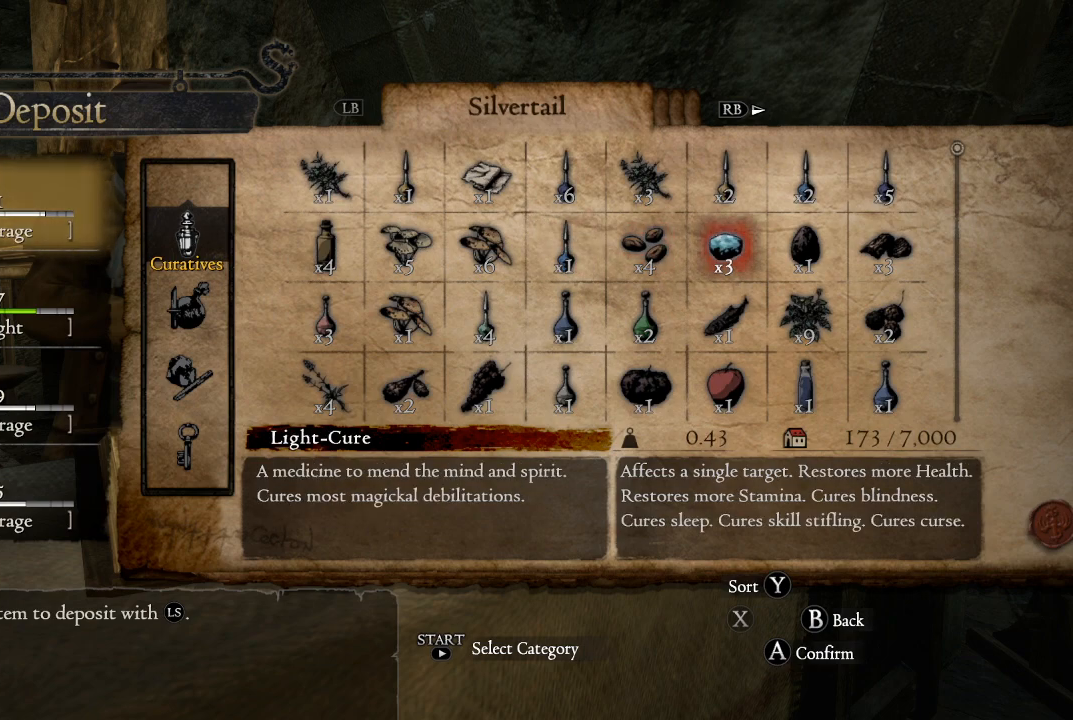
{"buttons": [], "left_stick": "center", "right_stick": "center", "events": []}
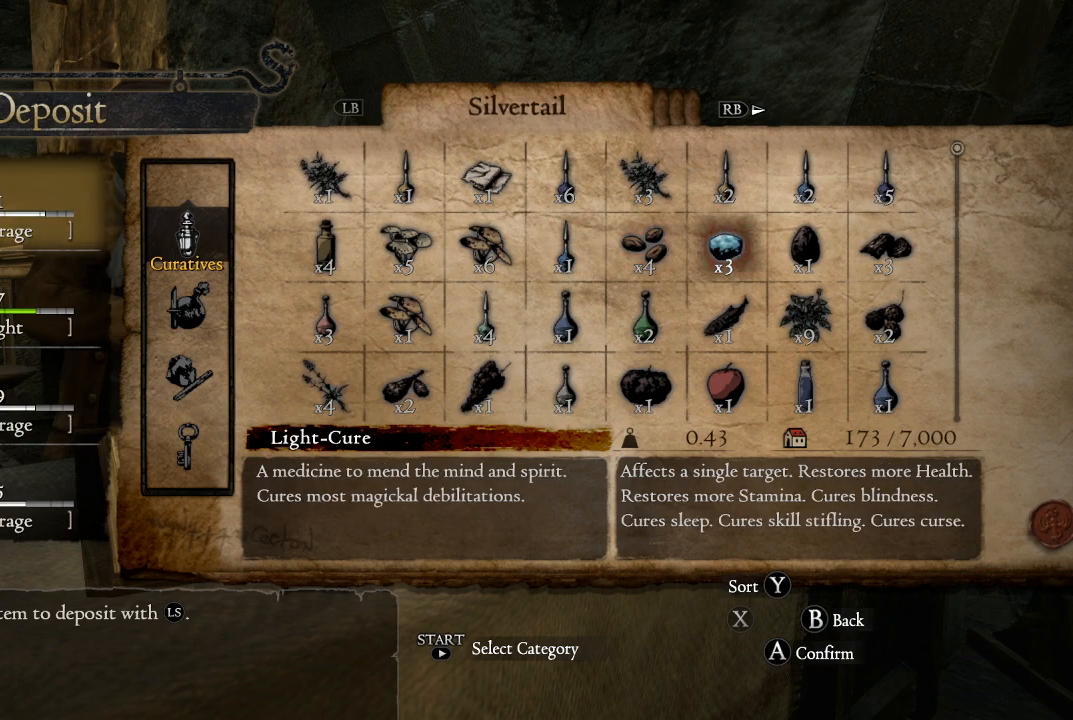
{"buttons": ["DPAD_RIGHT"], "left_stick": "center", "right_stick": "center", "events": [[467, "DPAD_RIGHT", "down"]]}
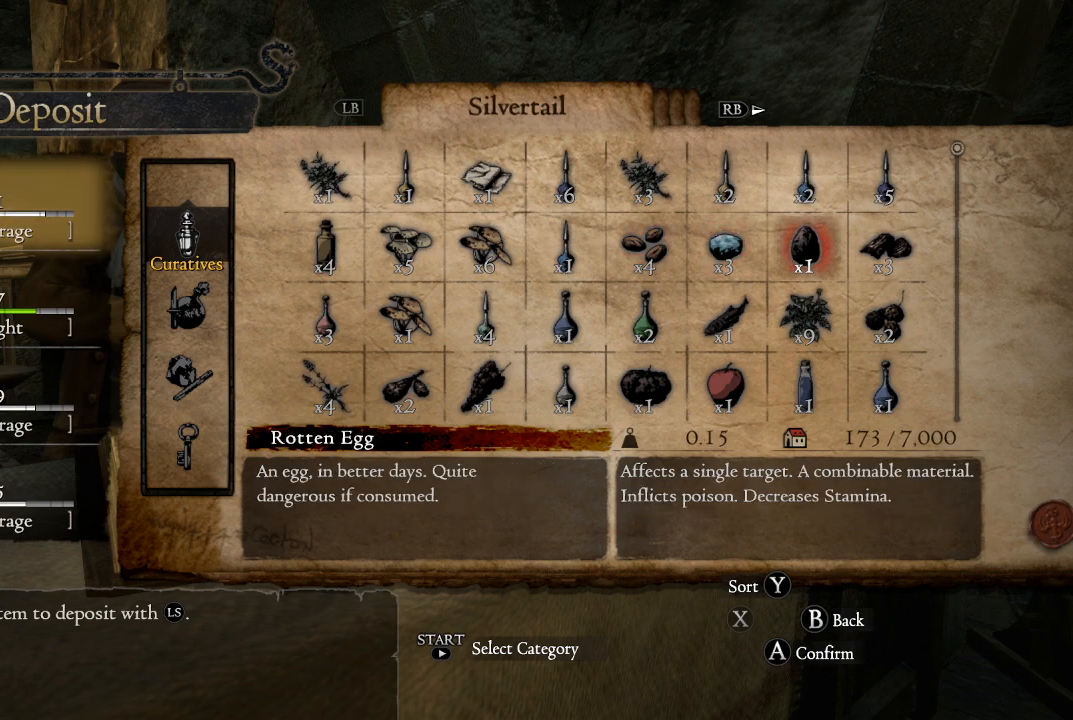
{"buttons": ["DPAD_DOWN"], "left_stick": "center", "right_stick": "center", "events": [[83, "DPAD_RIGHT", "up"], [233, "DPAD_RIGHT", "down"], [317, "DPAD_RIGHT", "up"], [500, "DPAD_DOWN", "down"]]}
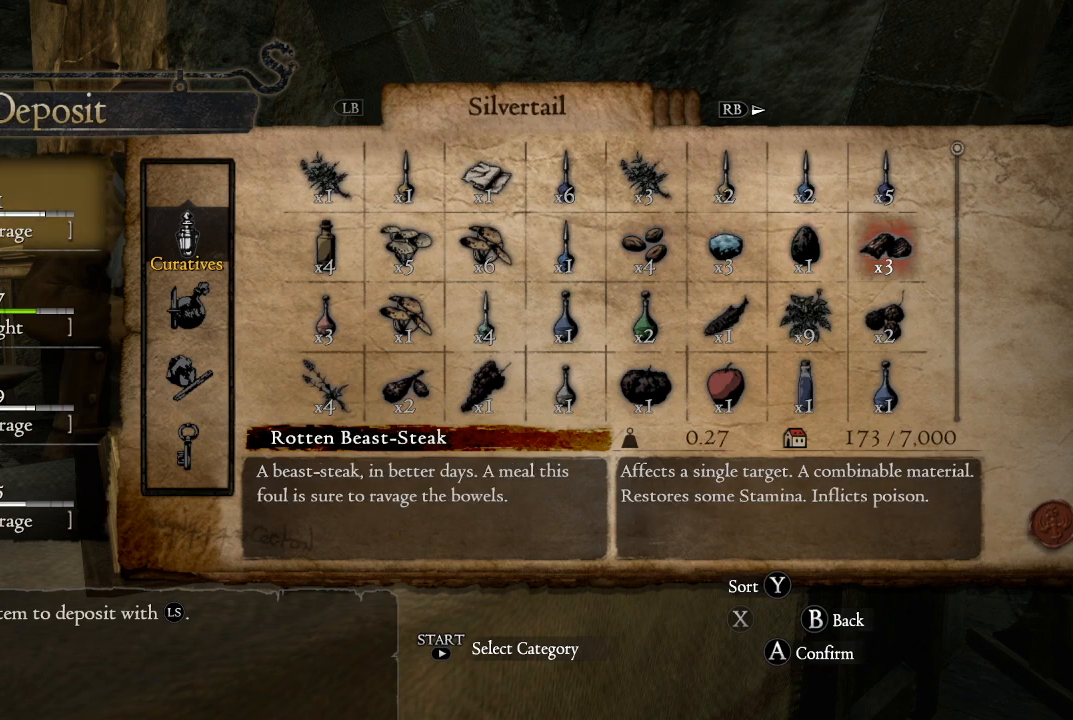
{"buttons": ["DPAD_LEFT"], "left_stick": "center", "right_stick": "center", "events": [[117, "DPAD_DOWN", "up"], [450, "DPAD_LEFT", "down"]]}
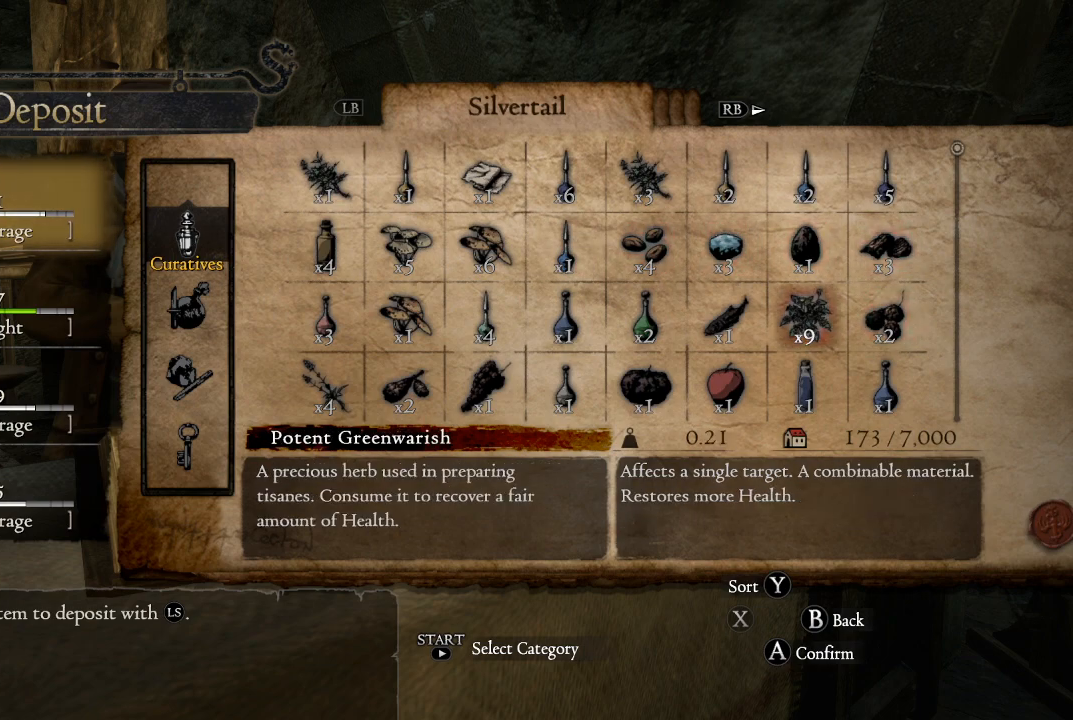
{"buttons": [], "left_stick": "center", "right_stick": "center", "events": [[100, "DPAD_LEFT", "up"]]}
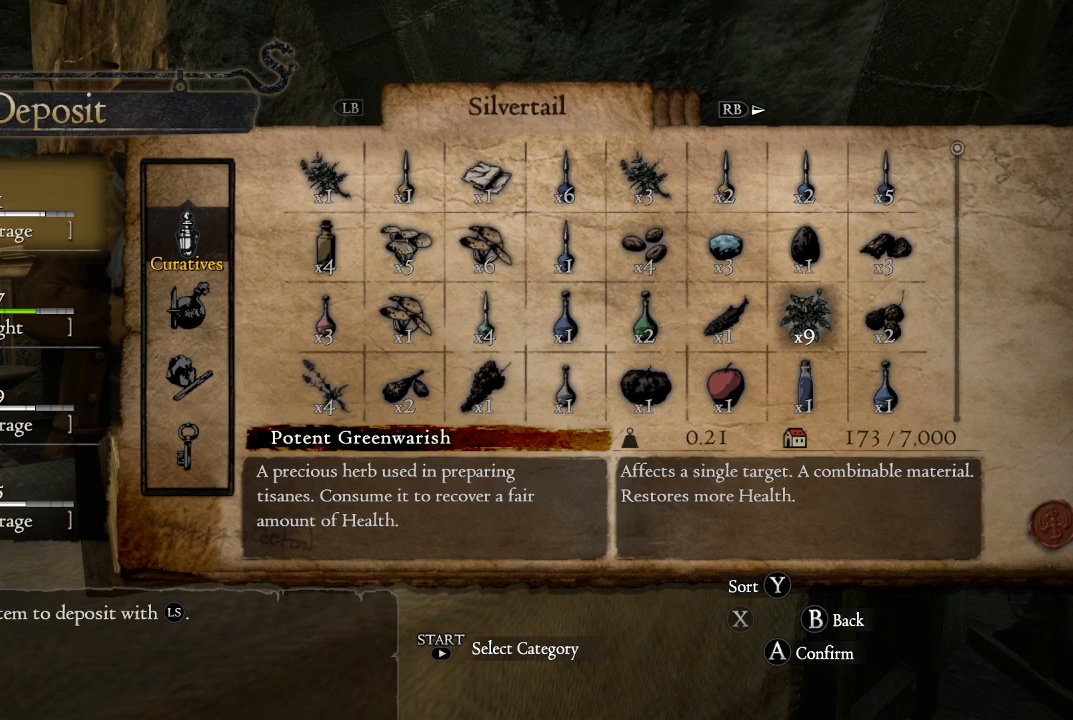
{"buttons": [], "left_stick": "center", "right_stick": "center", "events": [[350, "A", "down"], [450, "A", "up"]]}
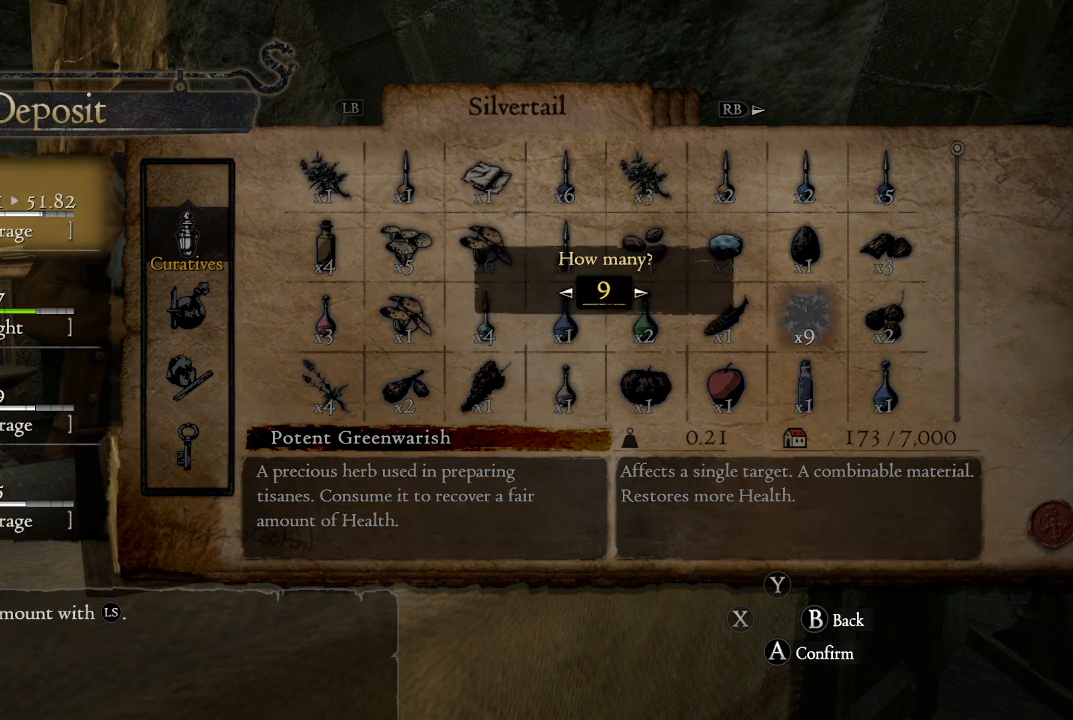
{"buttons": ["DPAD_LEFT"], "left_stick": "center", "right_stick": "center", "events": [[467, "DPAD_LEFT", "down"]]}
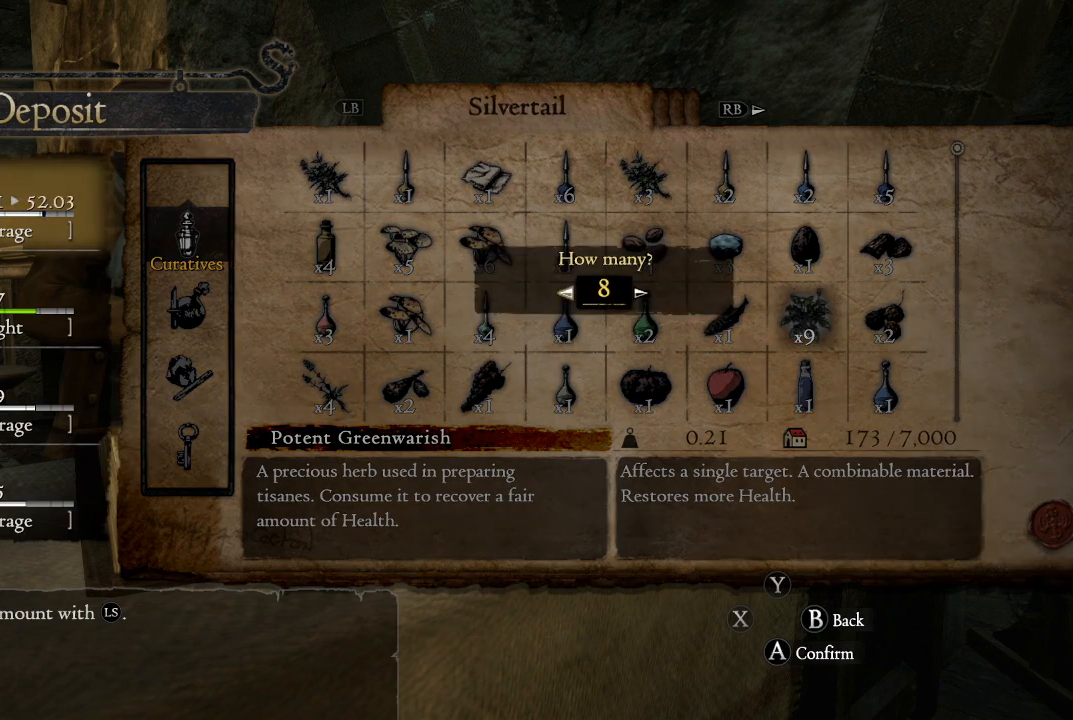
{"buttons": [], "left_stick": "center", "right_stick": "center", "events": [[83, "DPAD_LEFT", "up"], [217, "DPAD_LEFT", "down"], [300, "DPAD_LEFT", "up"]]}
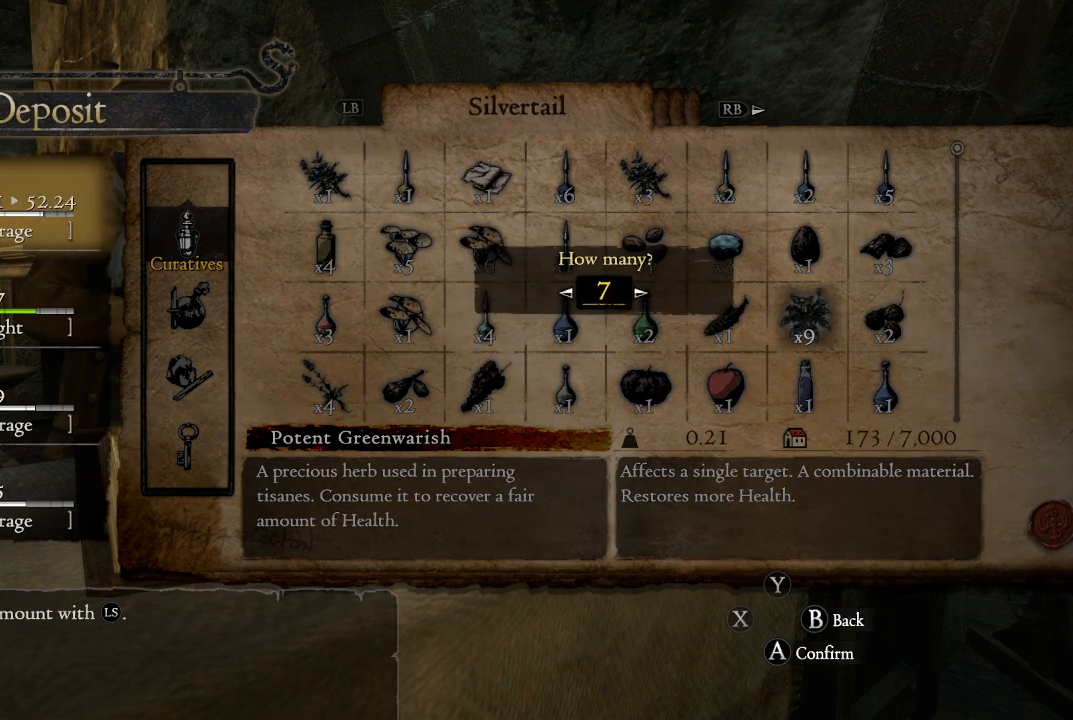
{"buttons": [], "left_stick": "center", "right_stick": "center", "events": [[200, "DPAD_LEFT", "down"], [317, "DPAD_LEFT", "up"]]}
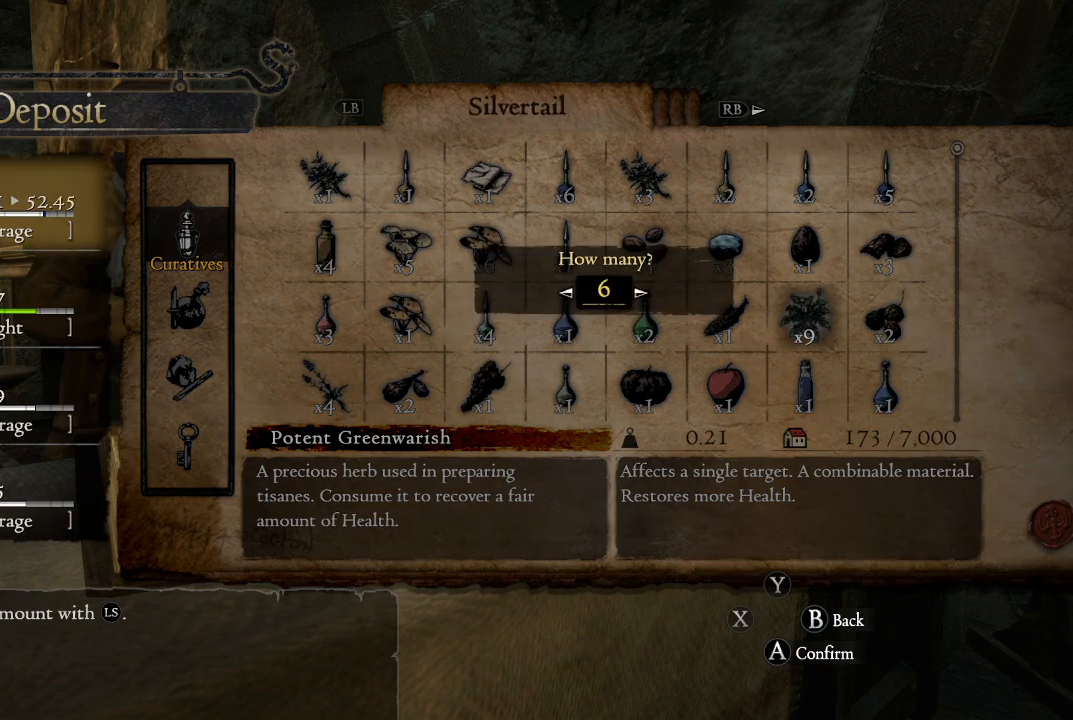
{"buttons": [], "left_stick": "center", "right_stick": "center", "events": []}
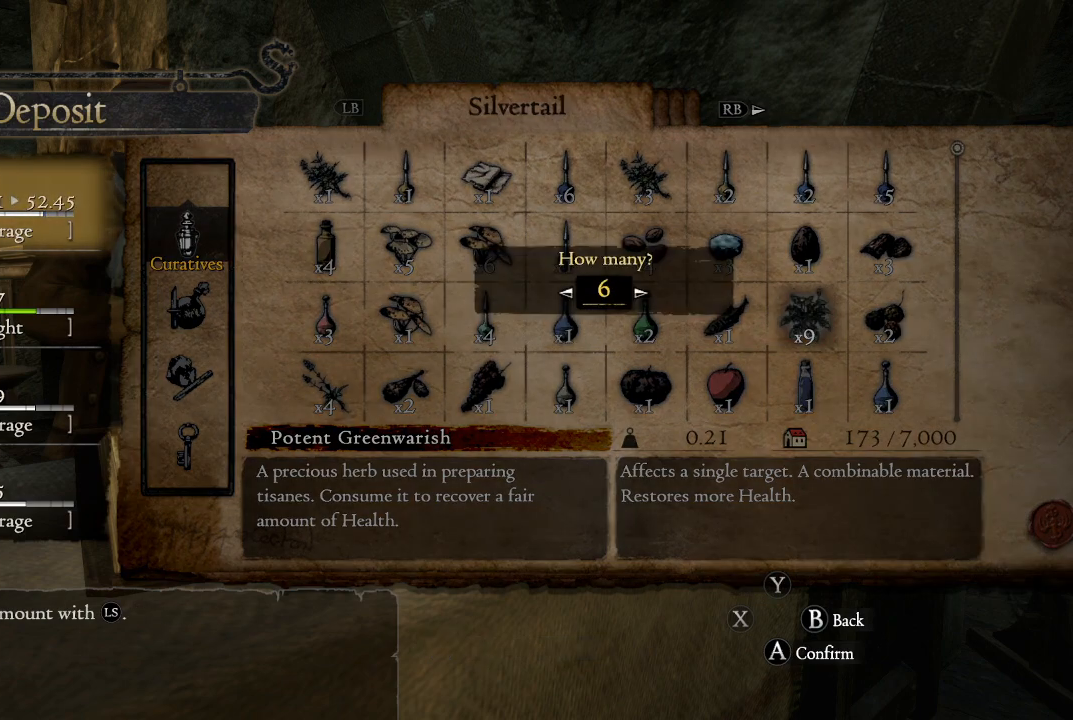
{"buttons": [], "left_stick": "center", "right_stick": "center", "events": []}
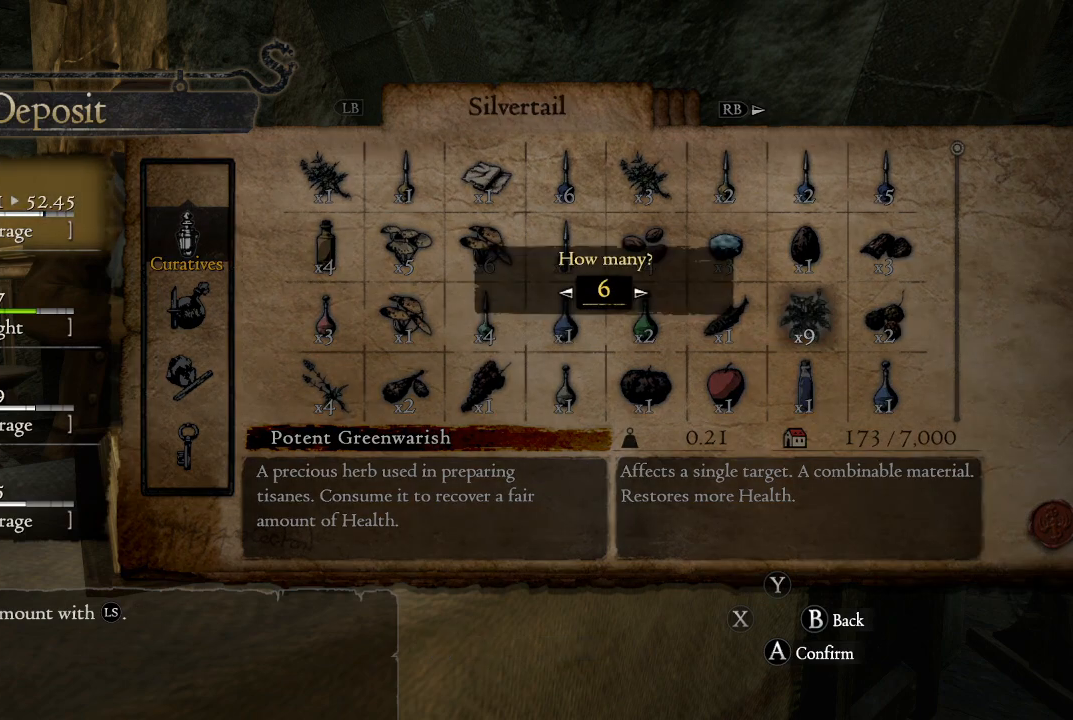
{"buttons": [], "left_stick": "center", "right_stick": "center", "events": [[133, "A", "down"], [250, "A", "up"]]}
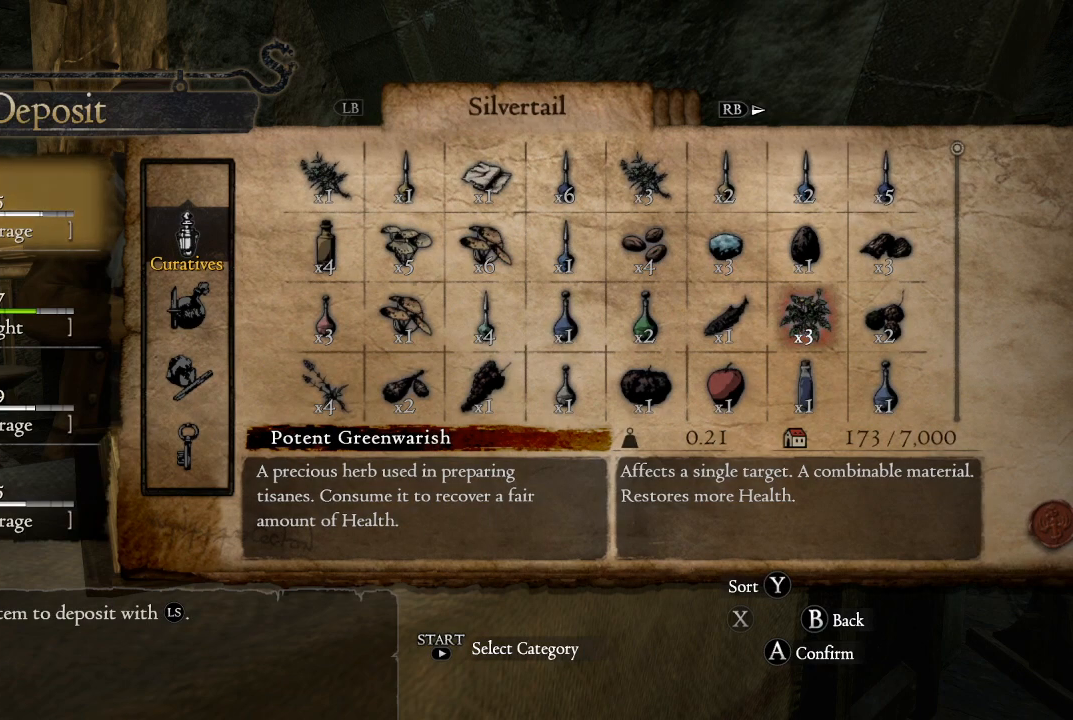
{"buttons": [], "left_stick": "center", "right_stick": "center", "events": []}
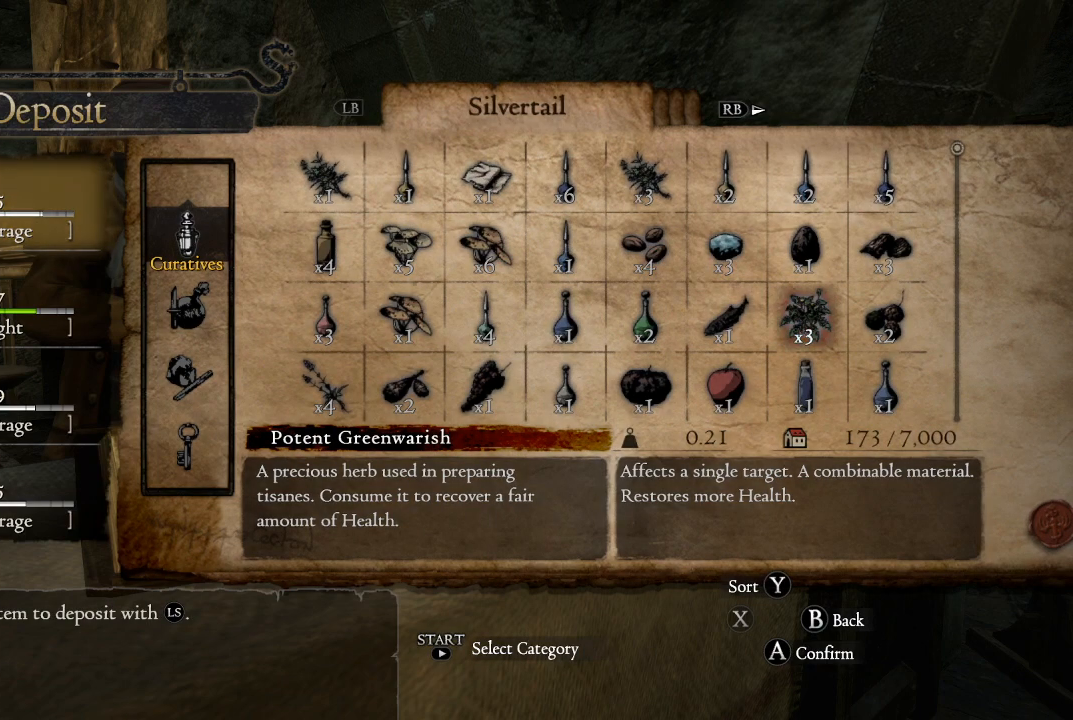
{"buttons": [], "left_stick": "center", "right_stick": "center", "events": [[267, "DPAD_UP", "down"], [367, "DPAD_UP", "up"]]}
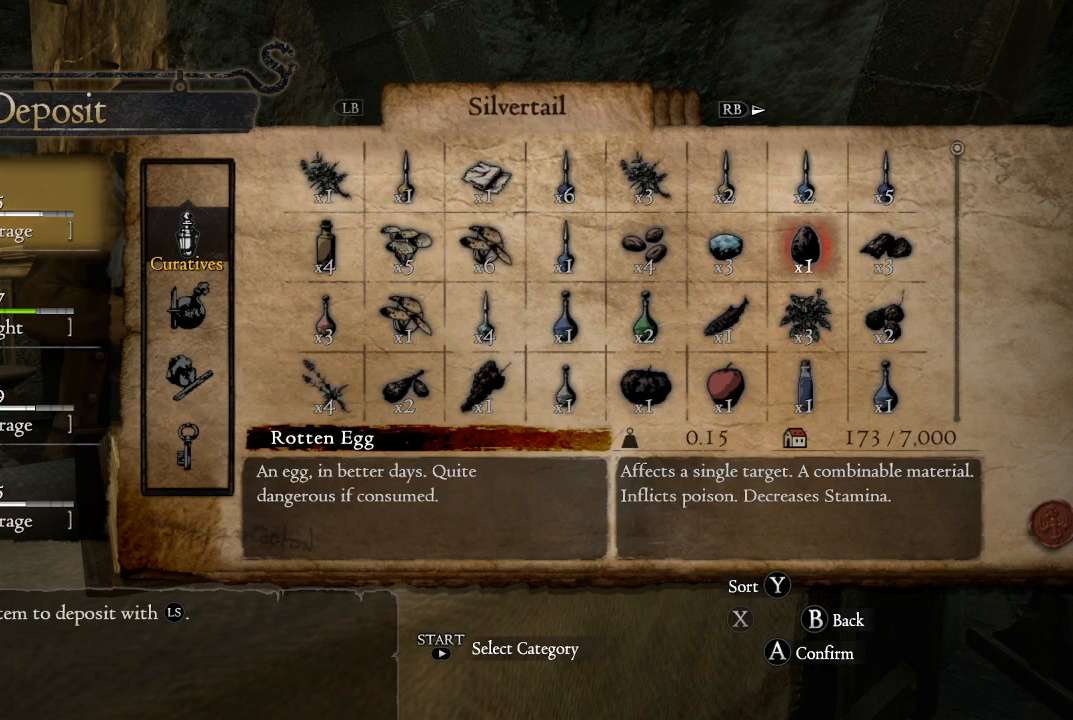
{"buttons": [], "left_stick": "center", "right_stick": "center", "events": [[33, "DPAD_UP", "down"], [117, "DPAD_UP", "up"], [367, "DPAD_LEFT", "down"], [450, "DPAD_LEFT", "up"]]}
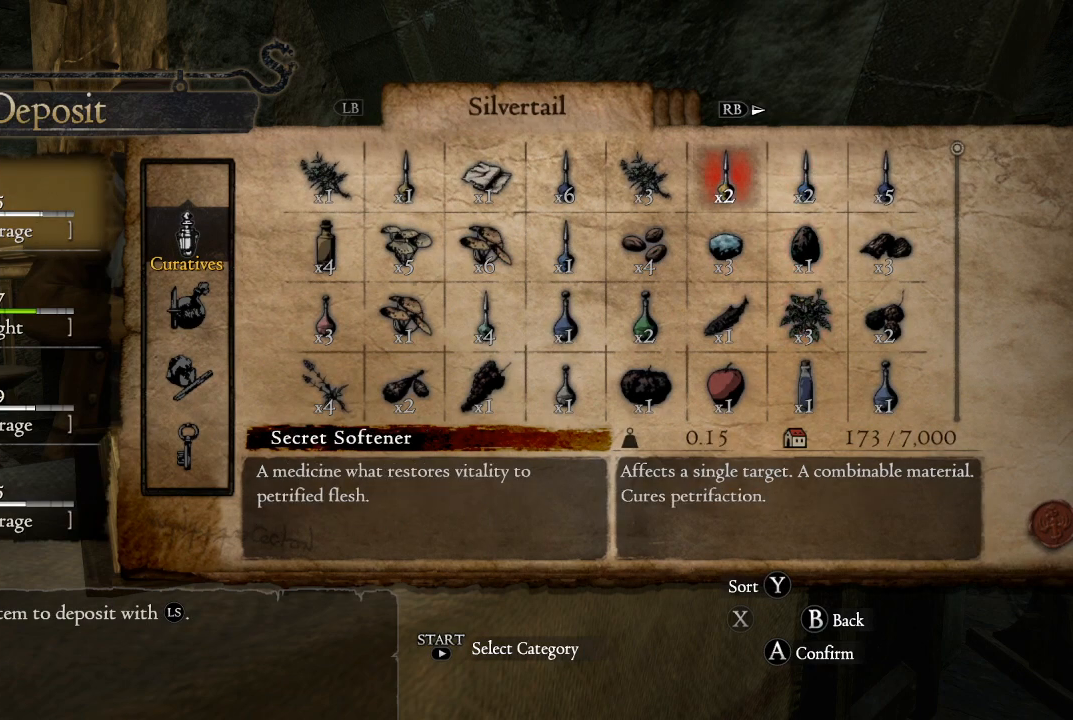
{"buttons": ["DPAD_LEFT"], "left_stick": "center", "right_stick": "center", "events": [[67, "DPAD_LEFT", "down"], [183, "DPAD_LEFT", "up"], [267, "DPAD_LEFT", "down"], [367, "DPAD_LEFT", "up"], [500, "DPAD_LEFT", "down"]]}
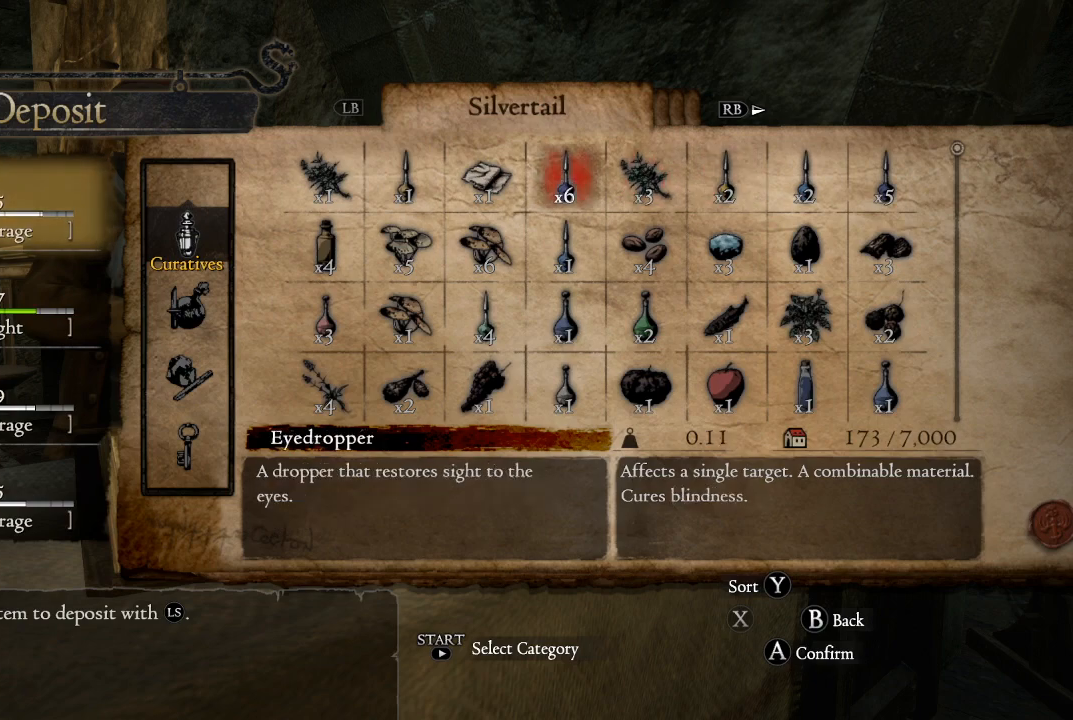
{"buttons": [], "left_stick": "center", "right_stick": "center", "events": [[100, "DPAD_LEFT", "up"]]}
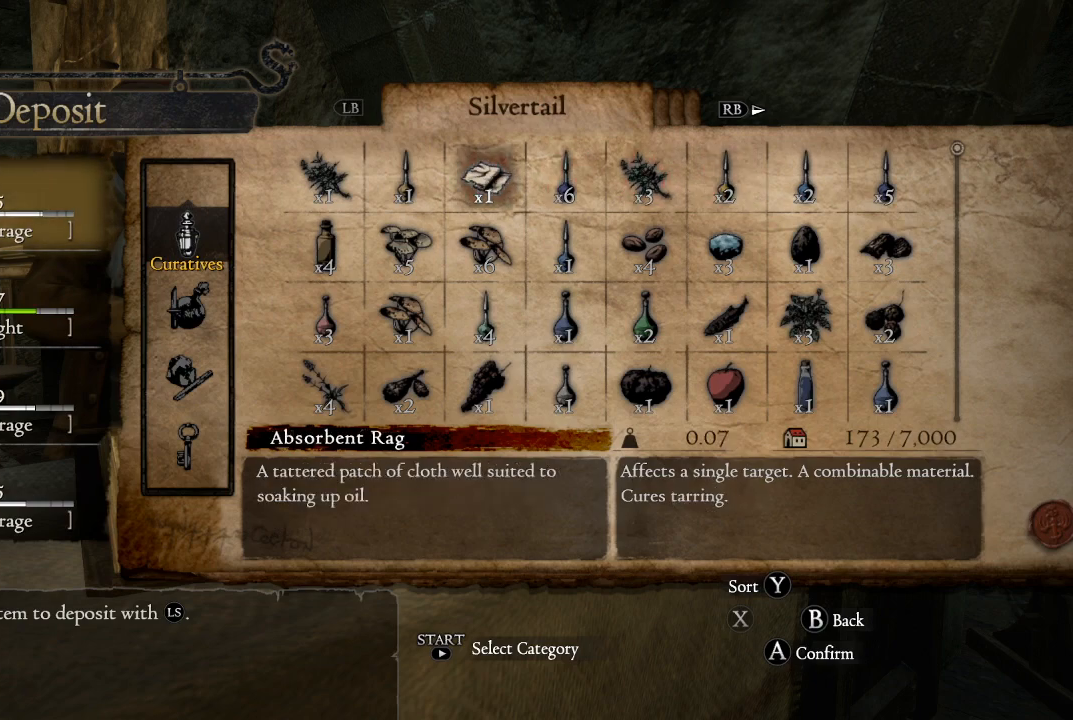
{"buttons": [], "left_stick": "center", "right_stick": "center", "events": [[133, "DPAD_DOWN", "down"], [233, "DPAD_DOWN", "up"], [417, "DPAD_DOWN", "down"], [500, "DPAD_DOWN", "up"]]}
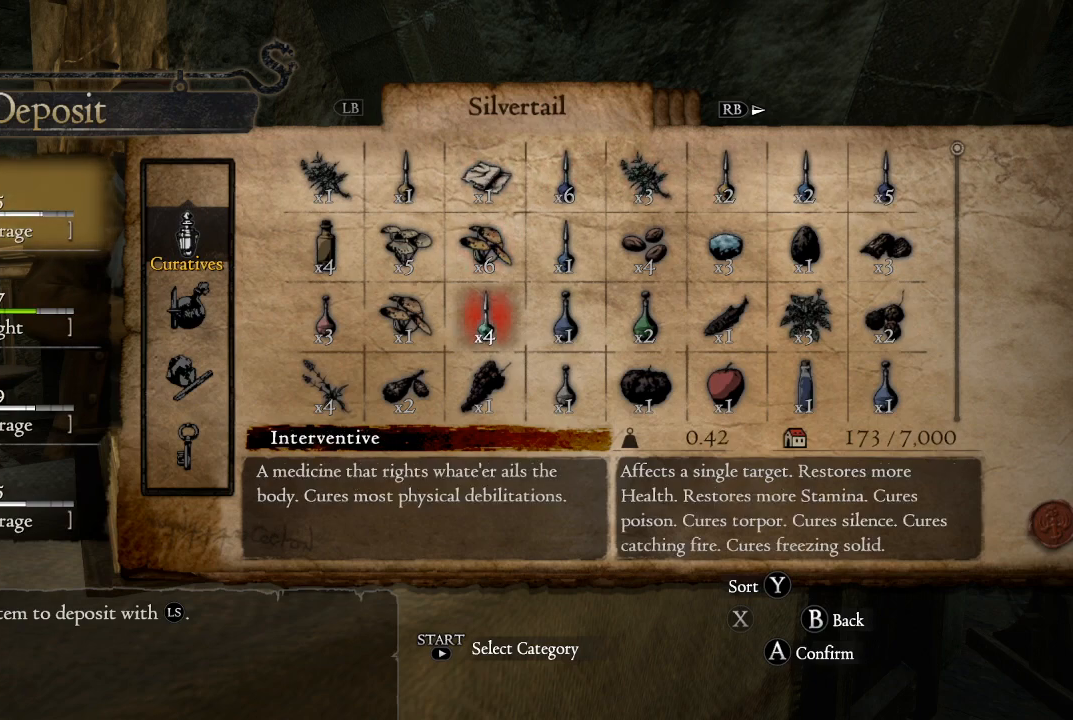
{"buttons": [], "left_stick": "center", "right_stick": "center", "events": [[150, "DPAD_DOWN", "down"], [233, "DPAD_DOWN", "up"]]}